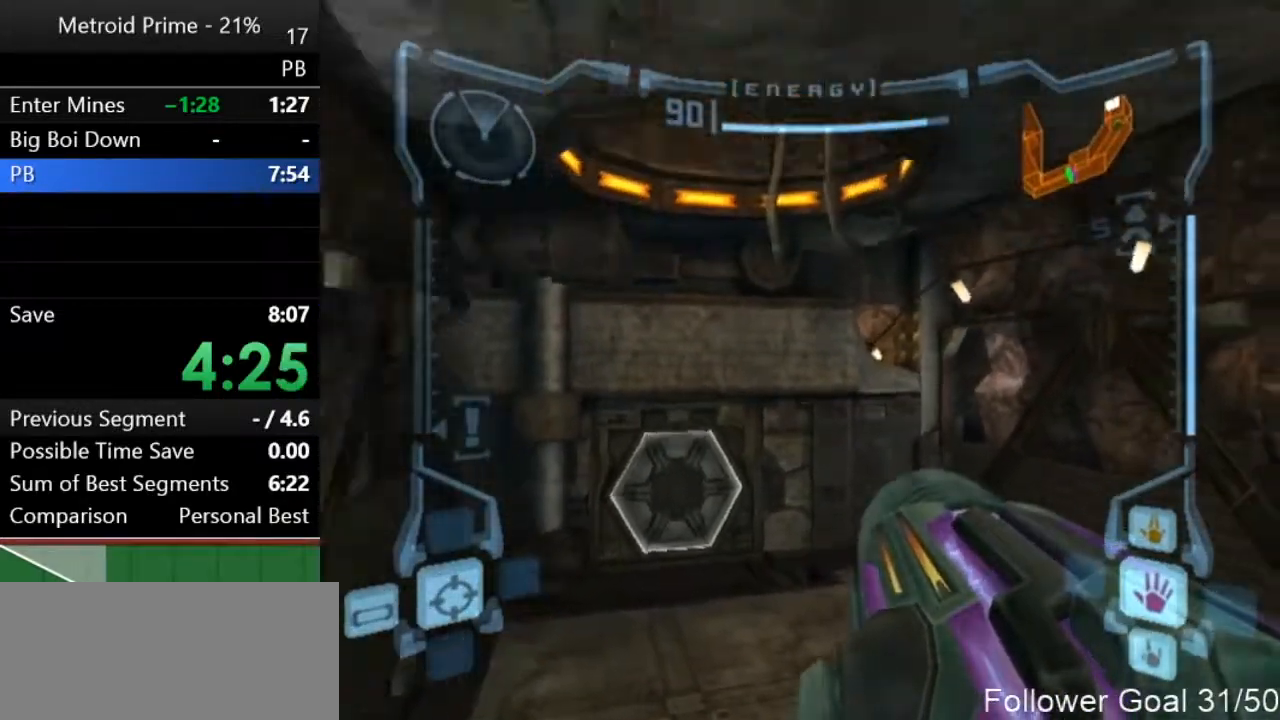
Gameplay with a controller (Nintendo layout); each line is a JSON object with the inputs held at the frame after it. "events" lists button and stick changes between this image and that frame as [ms after this image, input, new state], when the widget could be followed in between. Not read: L3 R3.
{"buttons": [], "left_stick": "left", "right_stick": "center", "events": [[467, "left_stick", "left"]]}
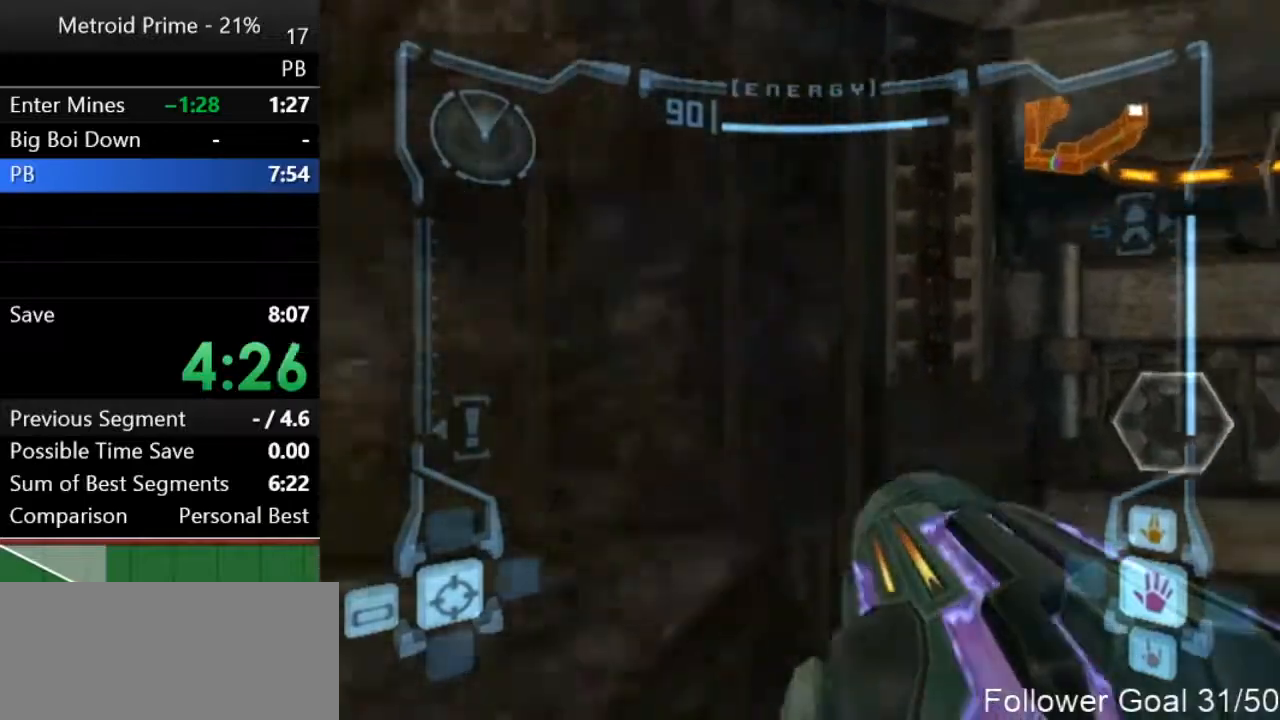
{"buttons": ["B", "L1"], "left_stick": "up-left", "right_stick": "center", "events": [[400, "B", "down"], [400, "L1", "down"], [400, "left_stick", "up-left"]]}
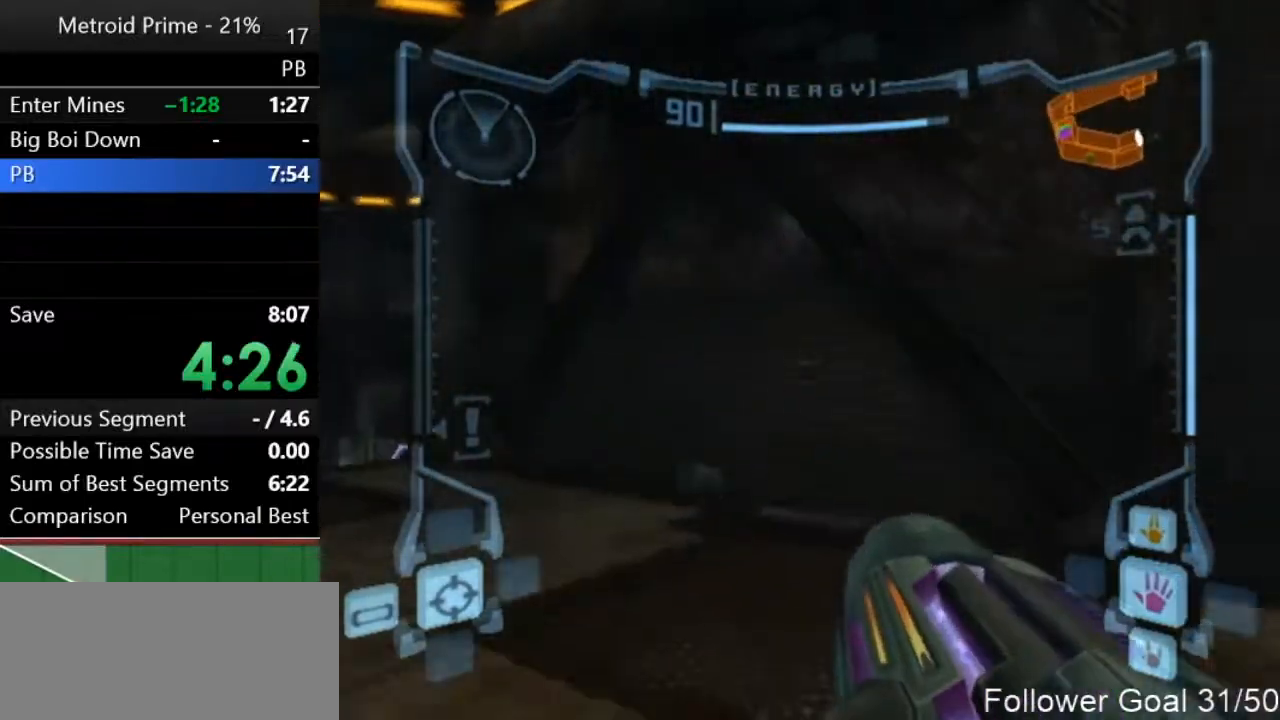
{"buttons": ["L1"], "left_stick": "up-left", "right_stick": "center", "events": [[17, "B", "up"], [133, "left_stick", "left"], [167, "L1", "up"], [417, "L1", "down"], [417, "left_stick", "up-left"]]}
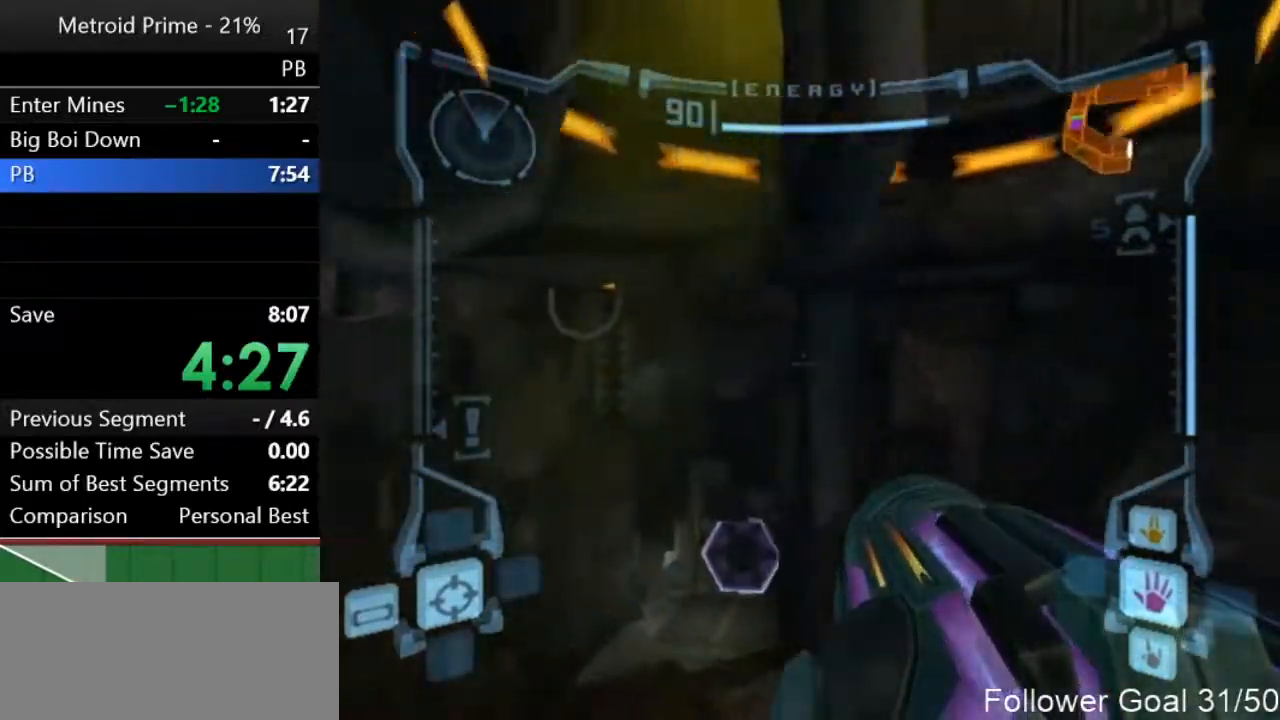
{"buttons": [], "left_stick": "up", "right_stick": "center", "events": [[50, "L1", "up"], [117, "left_stick", "up"], [300, "left_stick", "up-right"], [417, "left_stick", "up"]]}
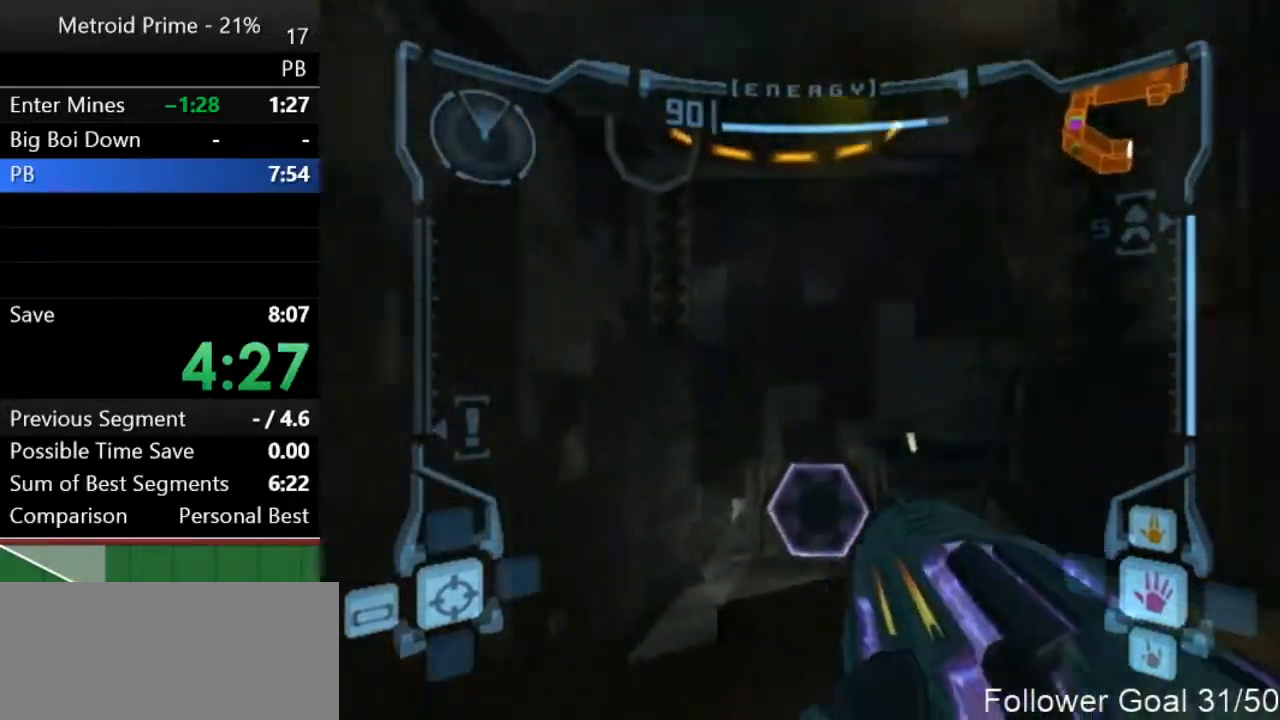
{"buttons": ["R1"], "left_stick": "up", "right_stick": "center", "events": [[50, "B", "down"], [100, "L1", "down"], [150, "B", "up"], [233, "L1", "up"], [267, "R1", "down"]]}
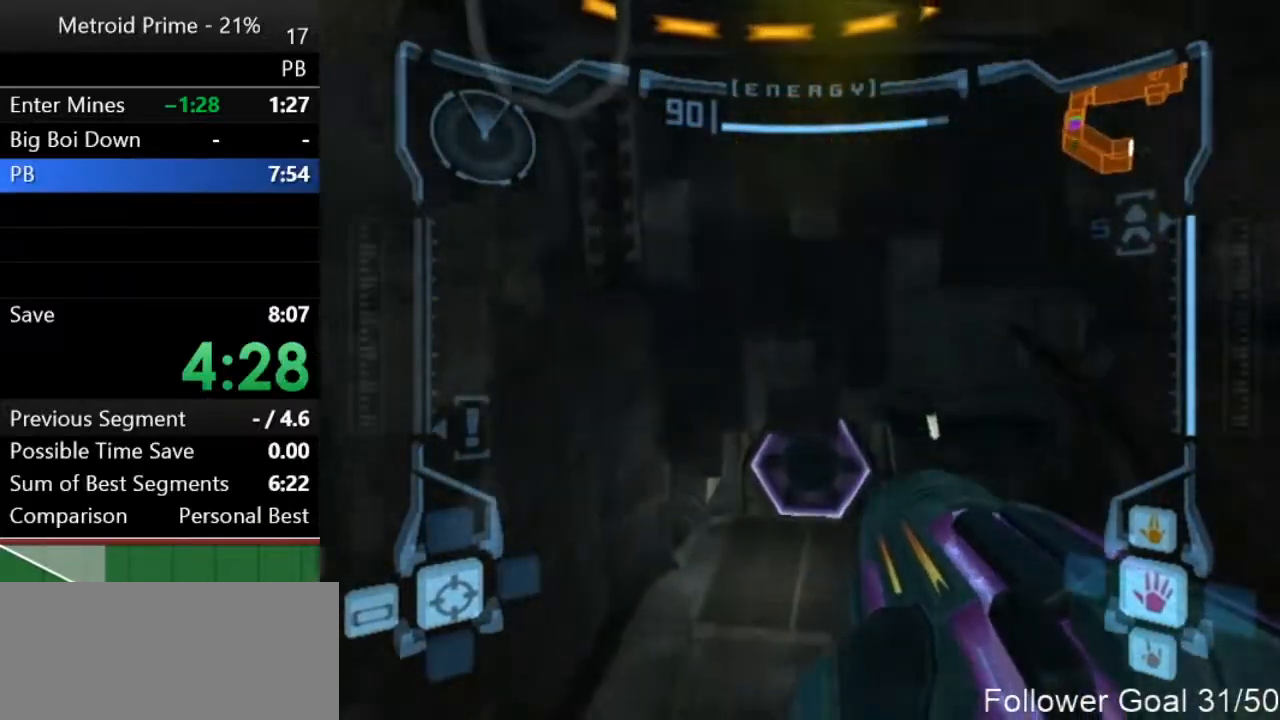
{"buttons": ["R1"], "left_stick": "up", "right_stick": "center", "events": []}
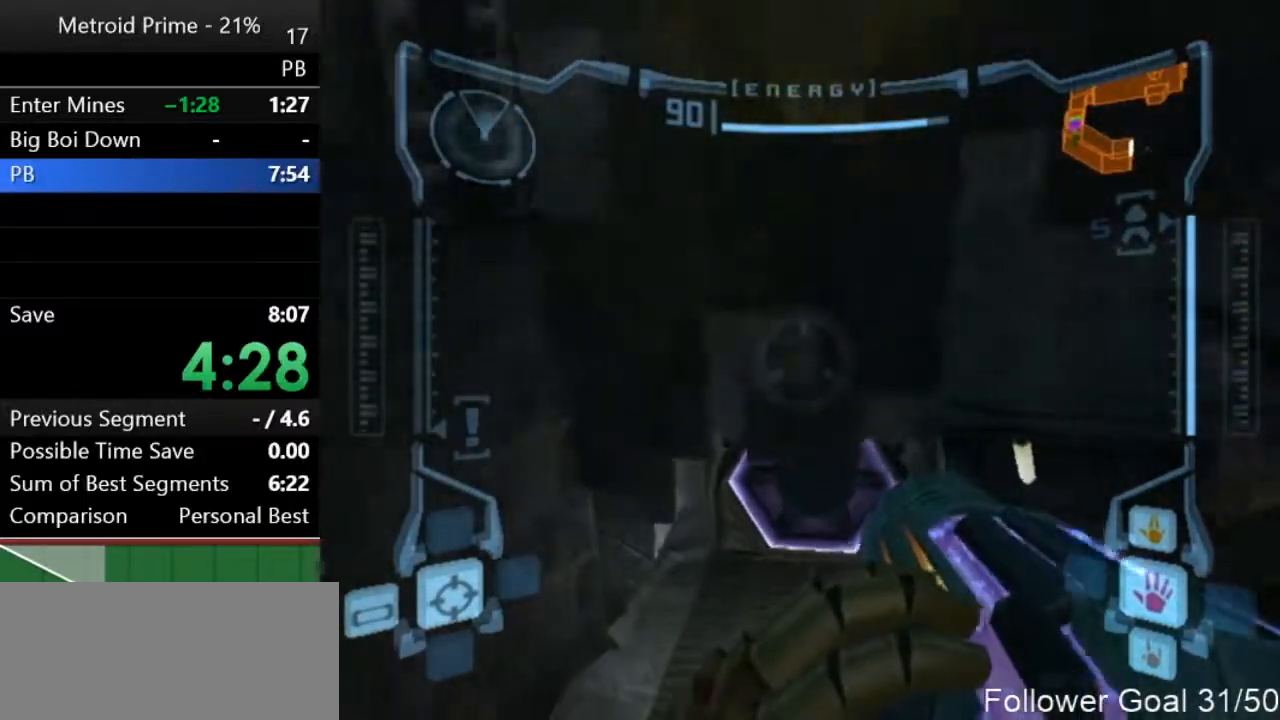
{"buttons": [], "left_stick": "up", "right_stick": "center", "events": [[217, "A", "down"], [250, "R1", "up"], [267, "A", "up"]]}
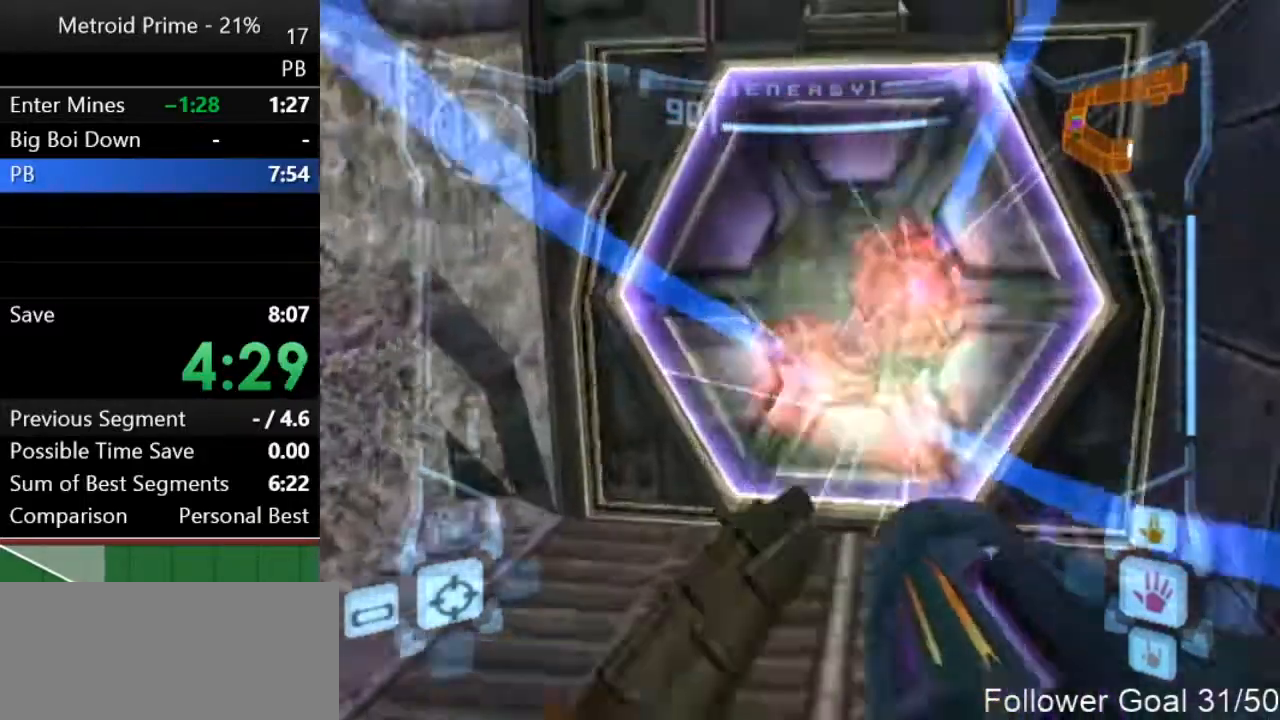
{"buttons": [], "left_stick": "up", "right_stick": "center", "events": []}
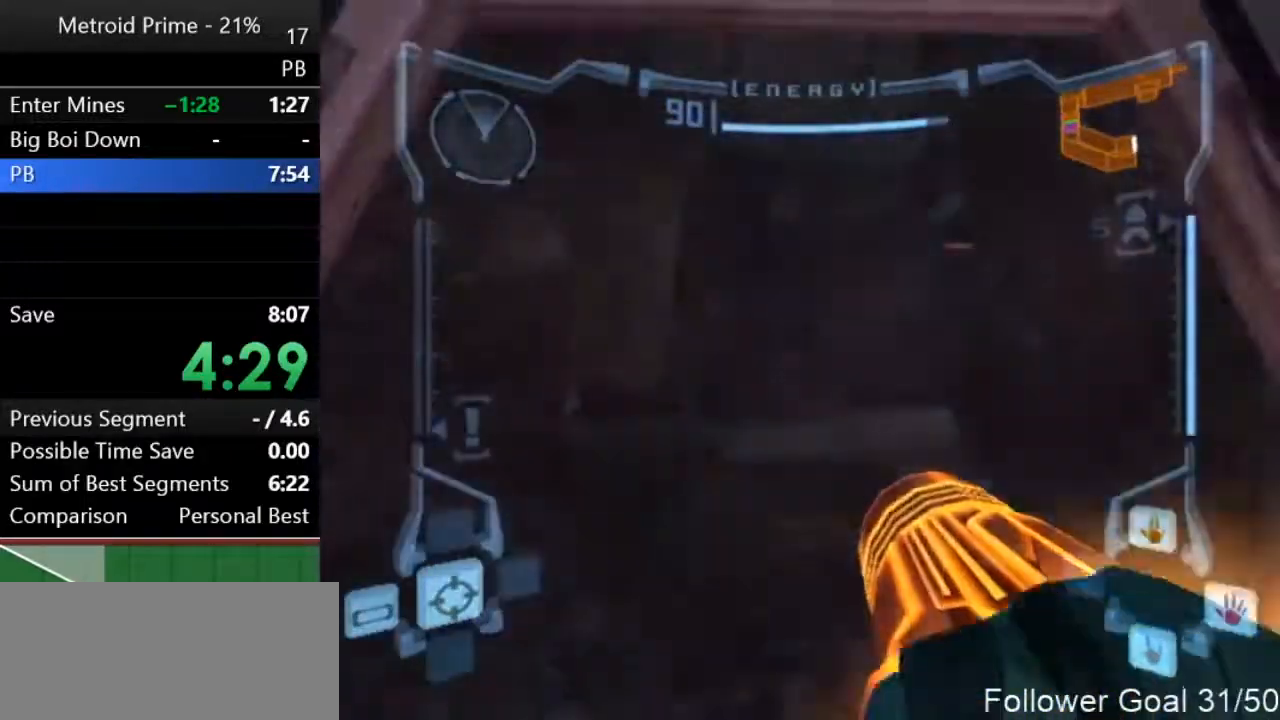
{"buttons": ["L1"], "left_stick": "up", "right_stick": "center", "events": [[333, "B", "down"], [367, "L1", "down"], [450, "B", "up"]]}
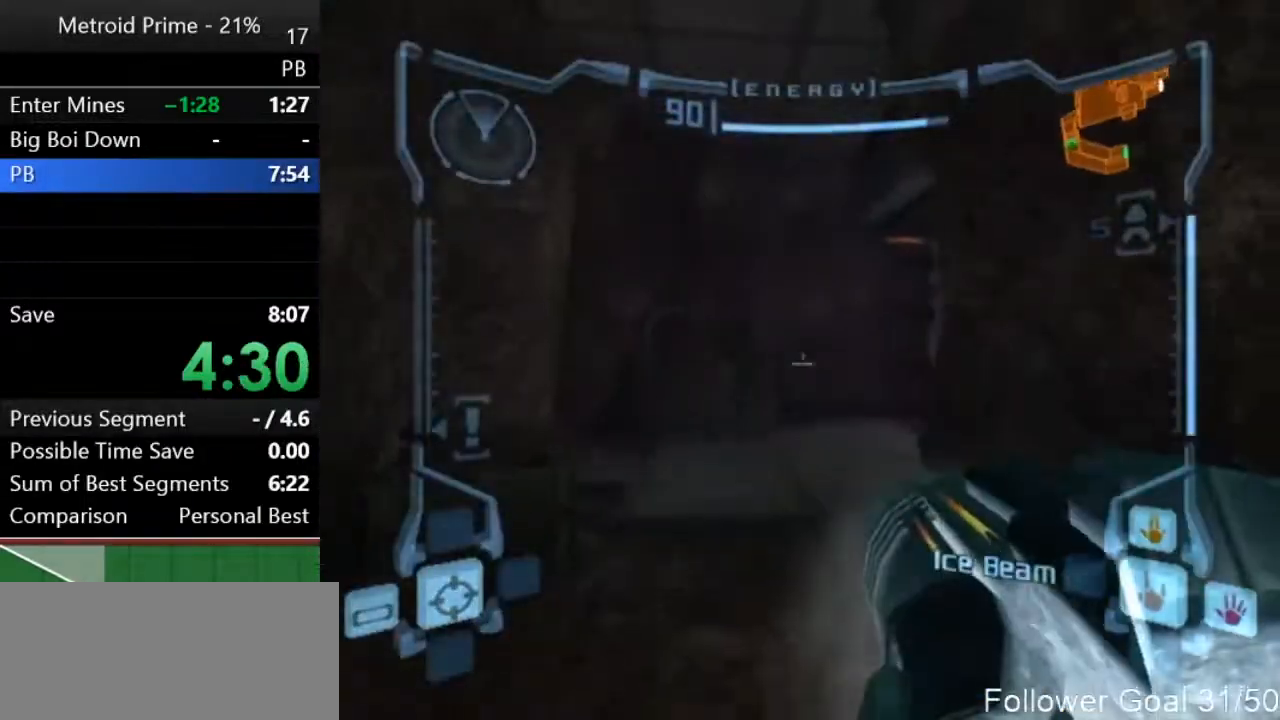
{"buttons": ["R1"], "left_stick": "up-right", "right_stick": "center", "events": [[17, "L1", "up"], [50, "R1", "down"], [117, "left_stick", "up-right"]]}
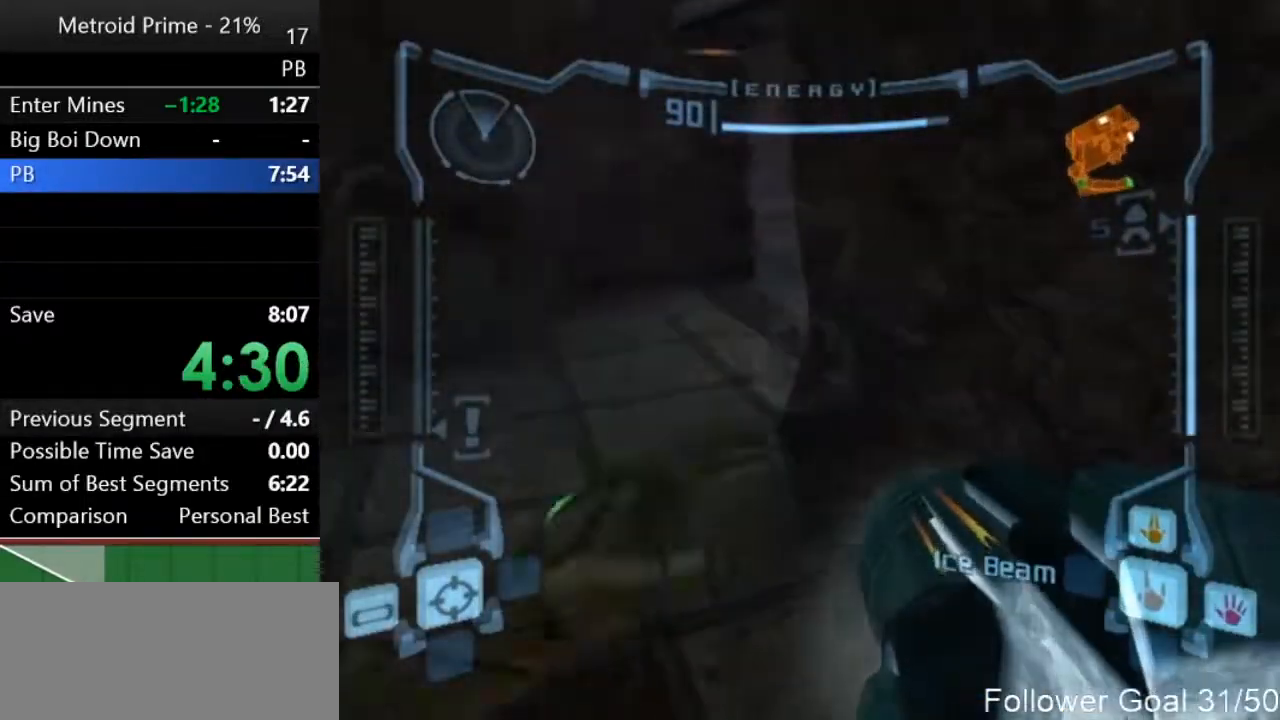
{"buttons": ["L1", "R1"], "left_stick": "up-right", "right_stick": "center", "events": [[300, "L1", "down"], [433, "B", "down"], [483, "B", "up"]]}
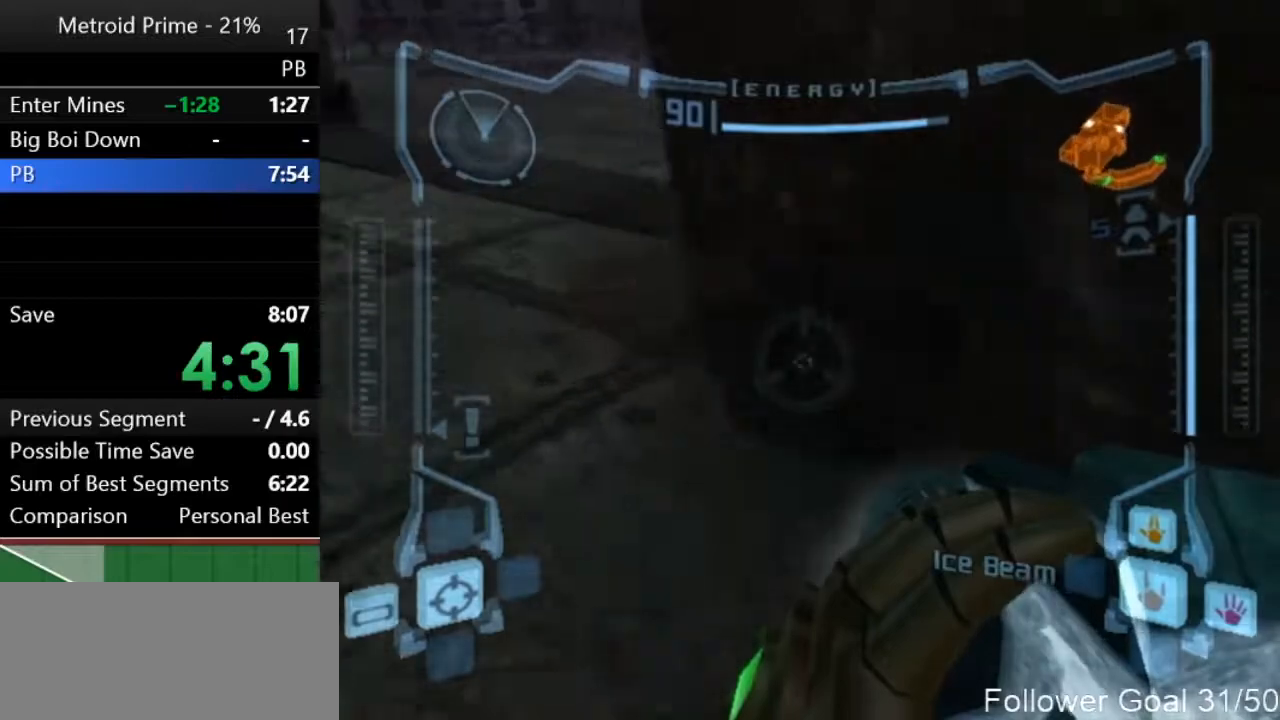
{"buttons": [], "left_stick": "up", "right_stick": "center", "events": [[117, "L1", "up"], [167, "R1", "up"], [367, "DPAD_LEFT", "down"], [483, "DPAD_LEFT", "up"], [483, "left_stick", "up"]]}
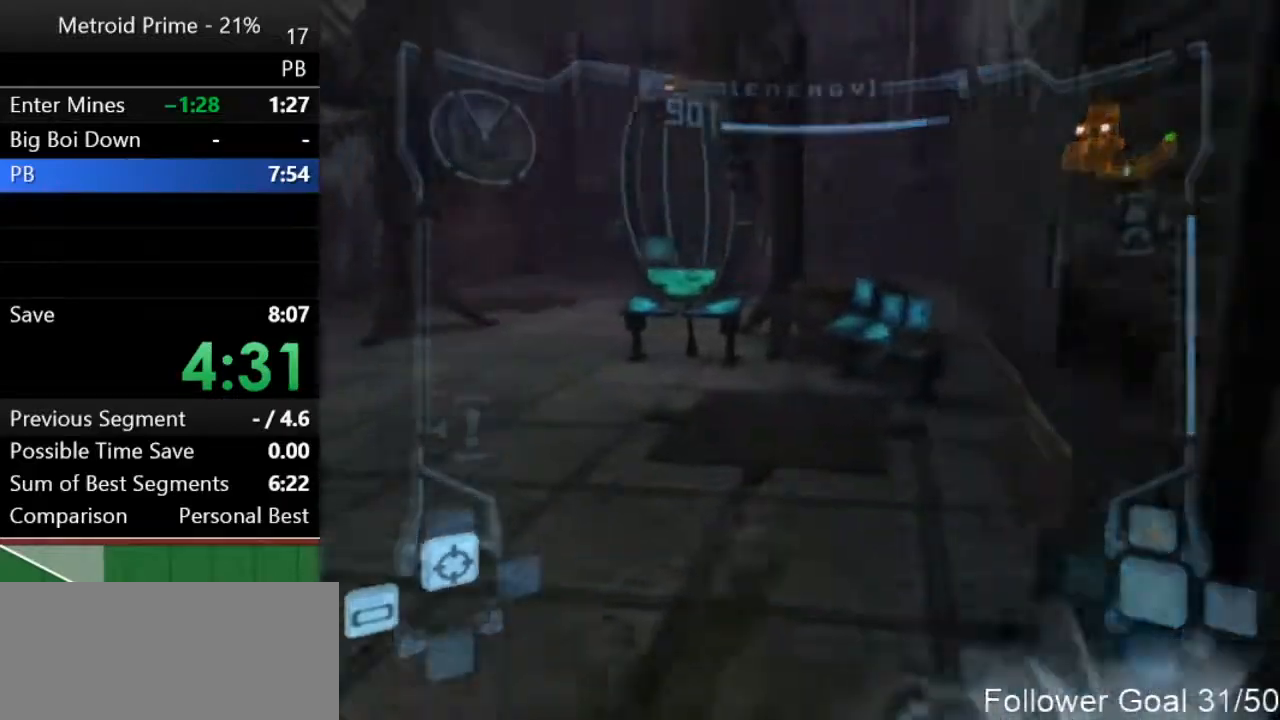
{"buttons": [], "left_stick": "up", "right_stick": "center", "events": []}
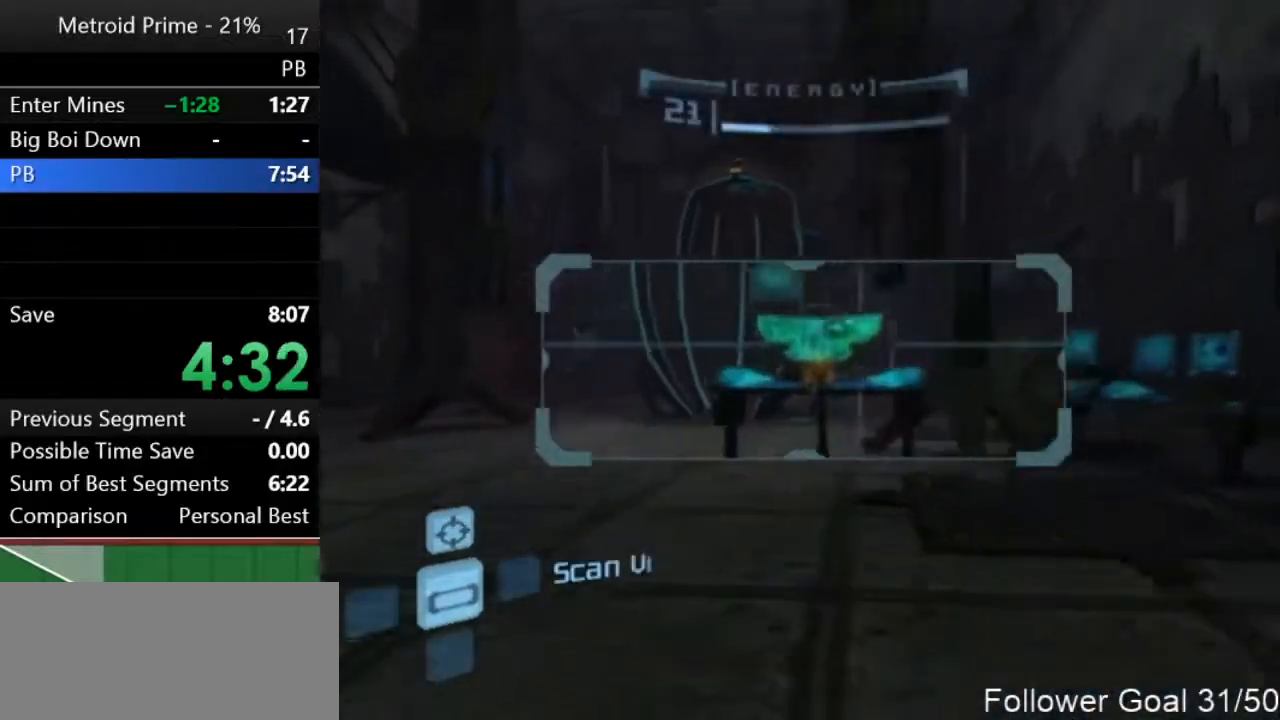
{"buttons": [], "left_stick": "left", "right_stick": "center", "events": [[100, "L1", "down"], [150, "B", "down"], [150, "left_stick", "left"], [183, "B", "up"], [333, "L1", "up"]]}
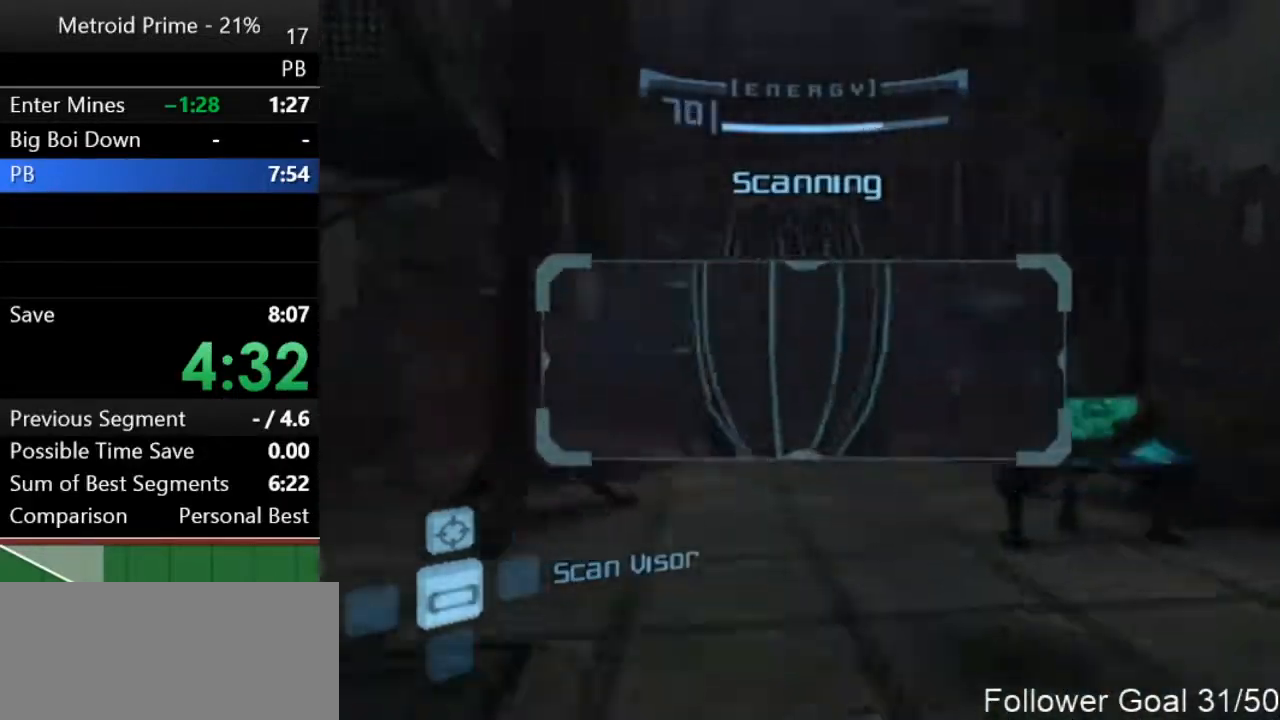
{"buttons": [], "left_stick": "left", "right_stick": "center", "events": []}
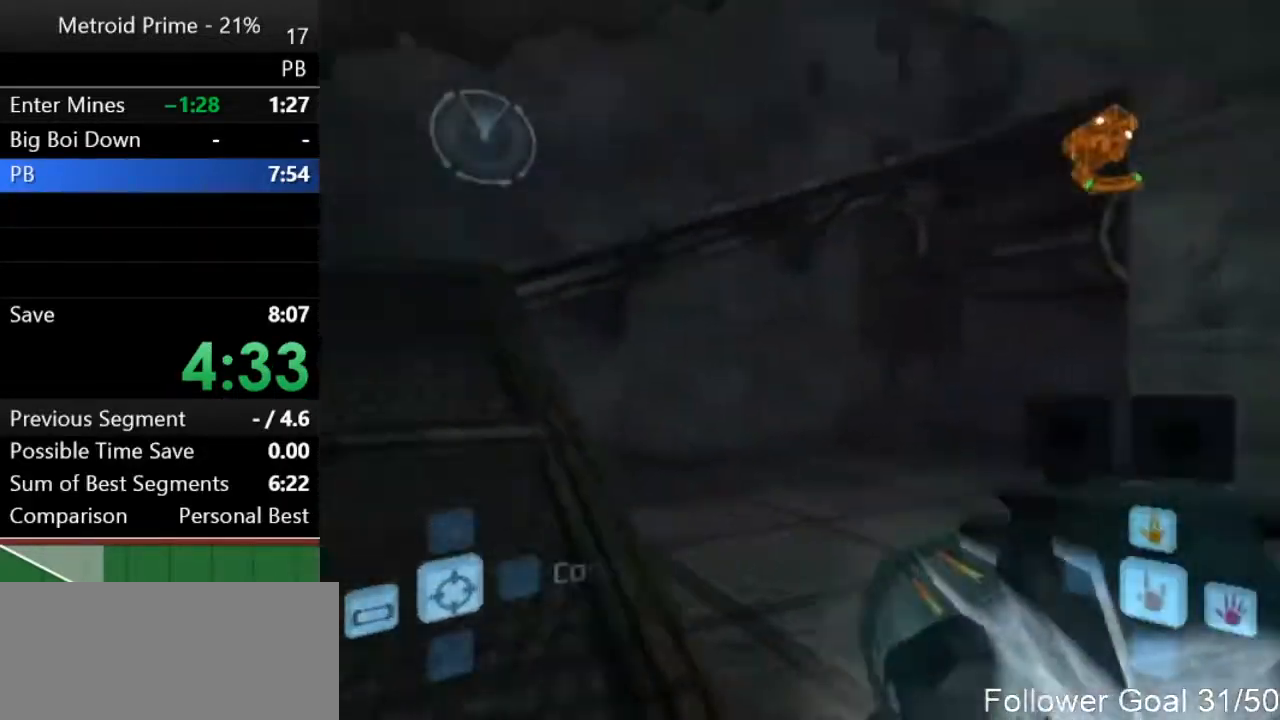
{"buttons": [], "left_stick": "up", "right_stick": "center", "events": [[83, "left_stick", "up-left"], [183, "L1", "down"], [217, "B", "down"], [300, "B", "up"], [333, "left_stick", "up"], [400, "L1", "up"]]}
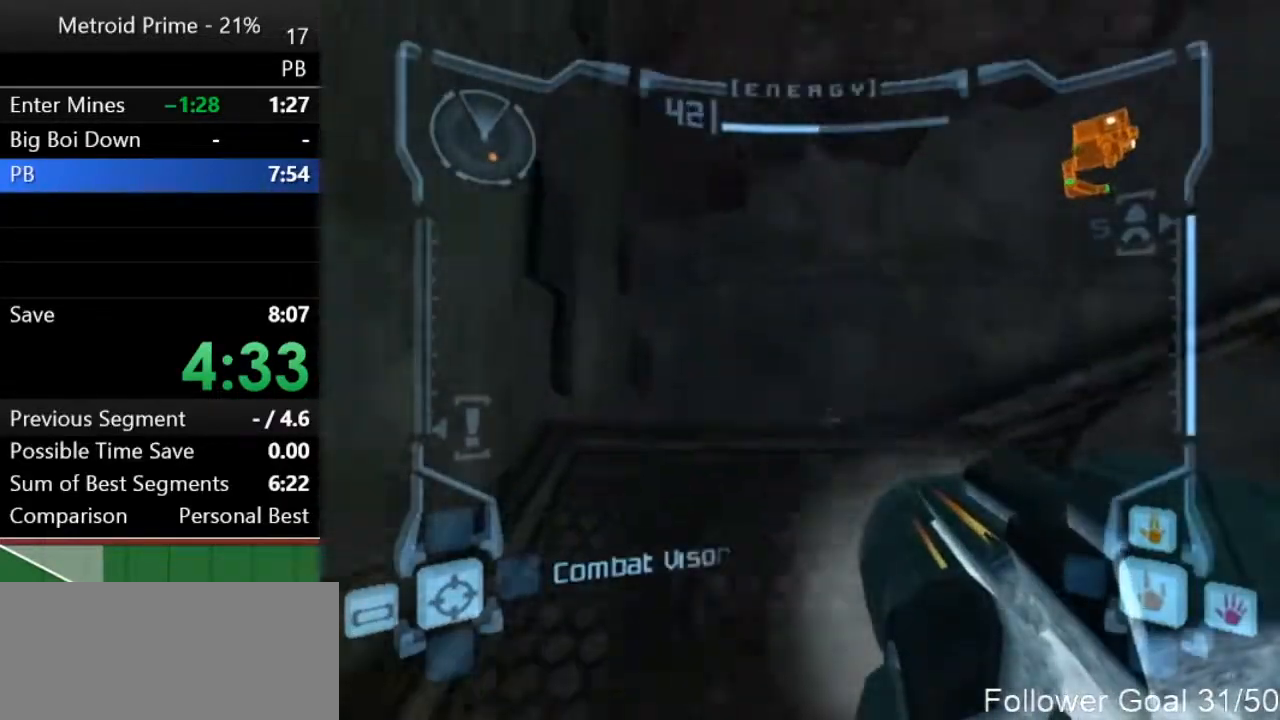
{"buttons": [], "left_stick": "up-right", "right_stick": "center", "events": [[117, "left_stick", "up-right"], [400, "DPAD_LEFT", "down"], [450, "DPAD_LEFT", "up"]]}
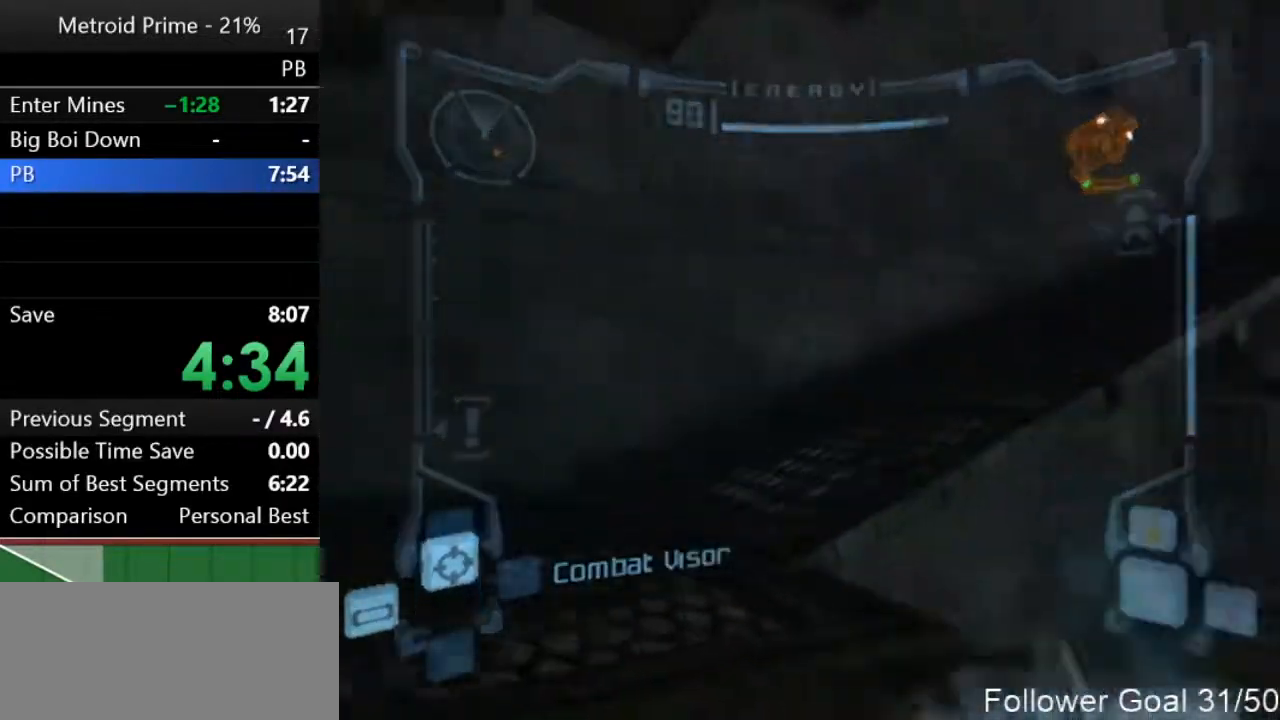
{"buttons": [], "left_stick": "up-right", "right_stick": "center", "events": [[133, "B", "down"], [217, "L1", "down"], [250, "B", "up"], [367, "L1", "up"]]}
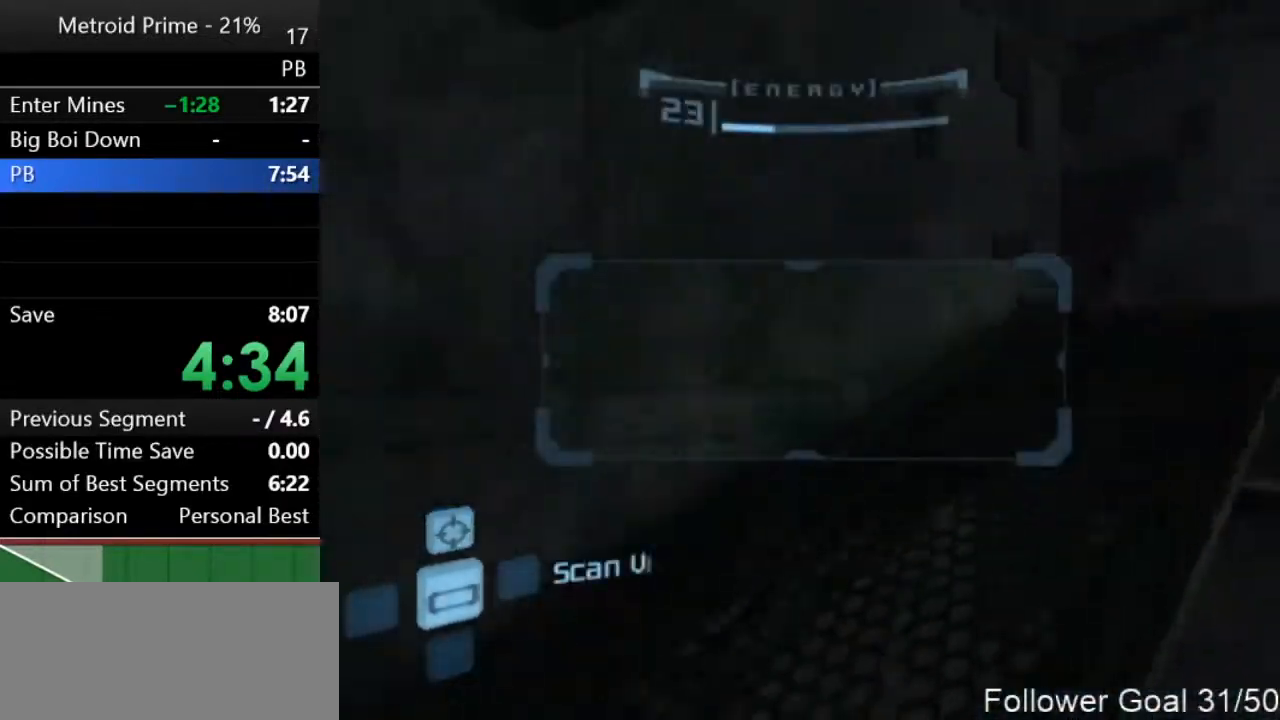
{"buttons": [], "left_stick": "up-right", "right_stick": "center", "events": []}
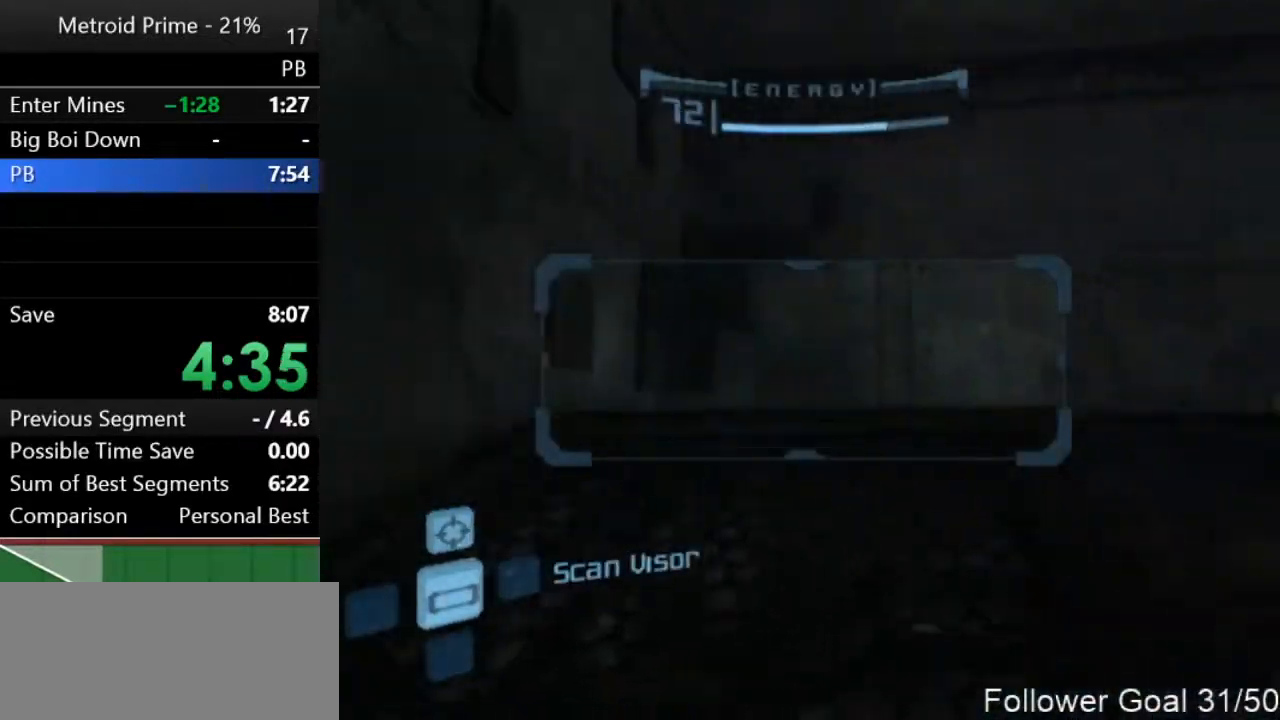
{"buttons": [], "left_stick": "up-right", "right_stick": "center", "events": [[50, "B", "down"], [83, "L1", "down"], [150, "B", "up"], [233, "L1", "up"]]}
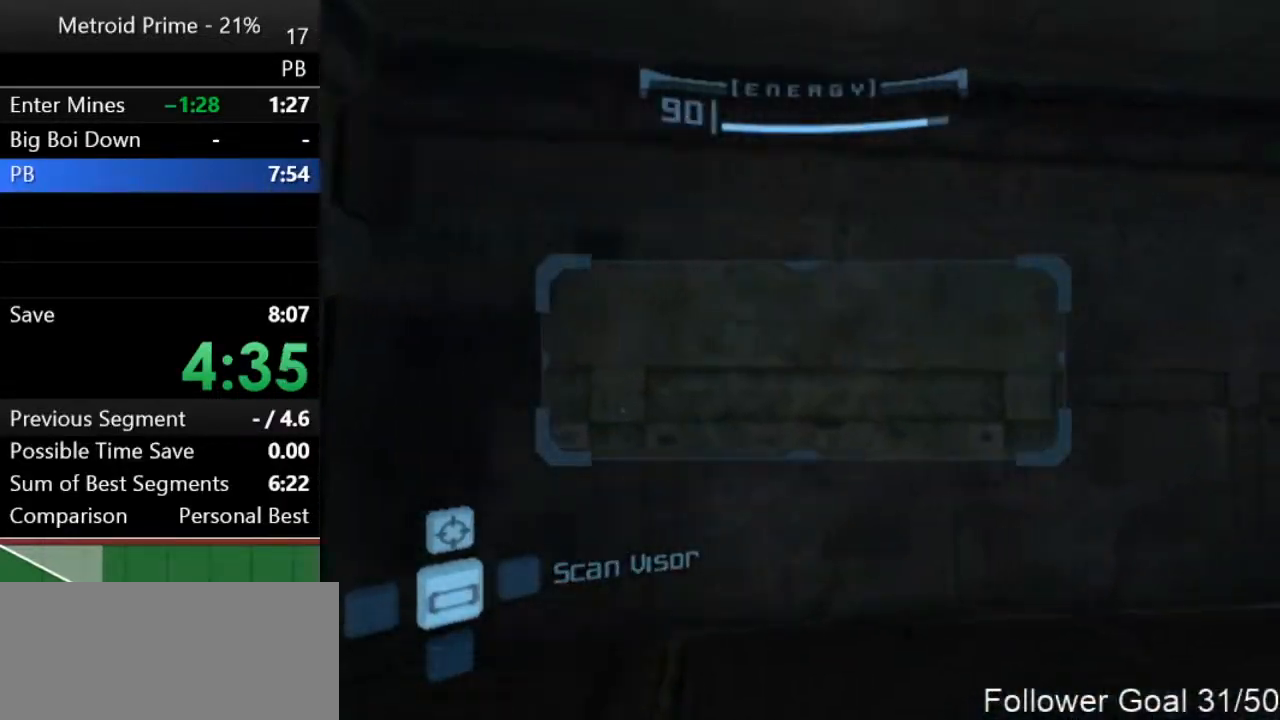
{"buttons": ["B"], "left_stick": "up-right", "right_stick": "center", "events": [[167, "left_stick", "right"], [300, "left_stick", "up-right"], [450, "B", "down"]]}
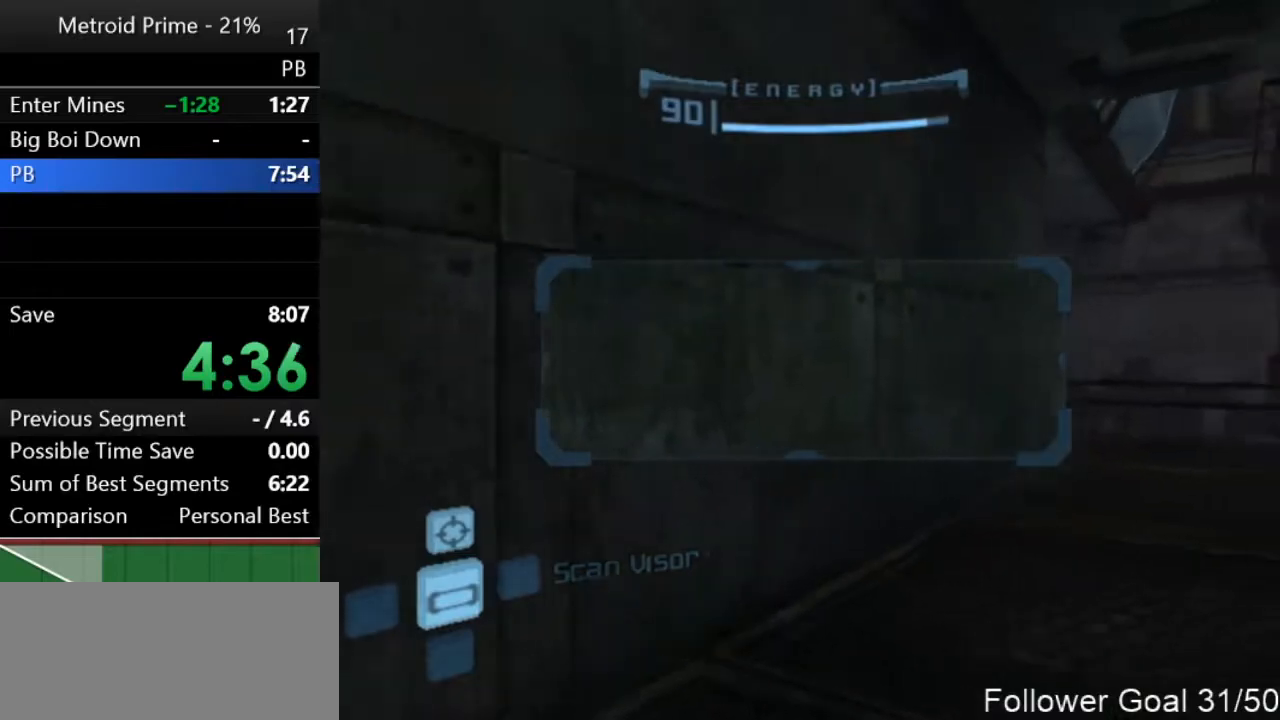
{"buttons": [], "left_stick": "up-right", "right_stick": "center", "events": [[17, "L1", "down"], [83, "B", "up"], [183, "L1", "up"]]}
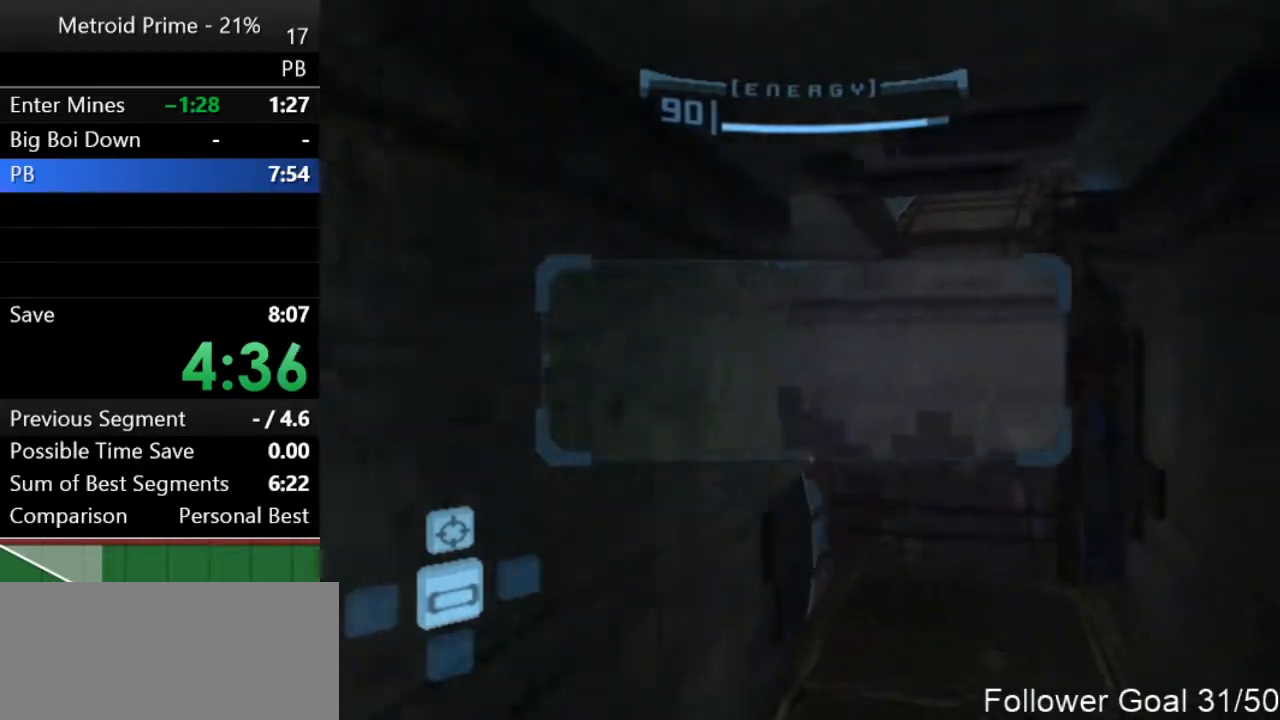
{"buttons": [], "left_stick": "up-right", "right_stick": "center", "events": []}
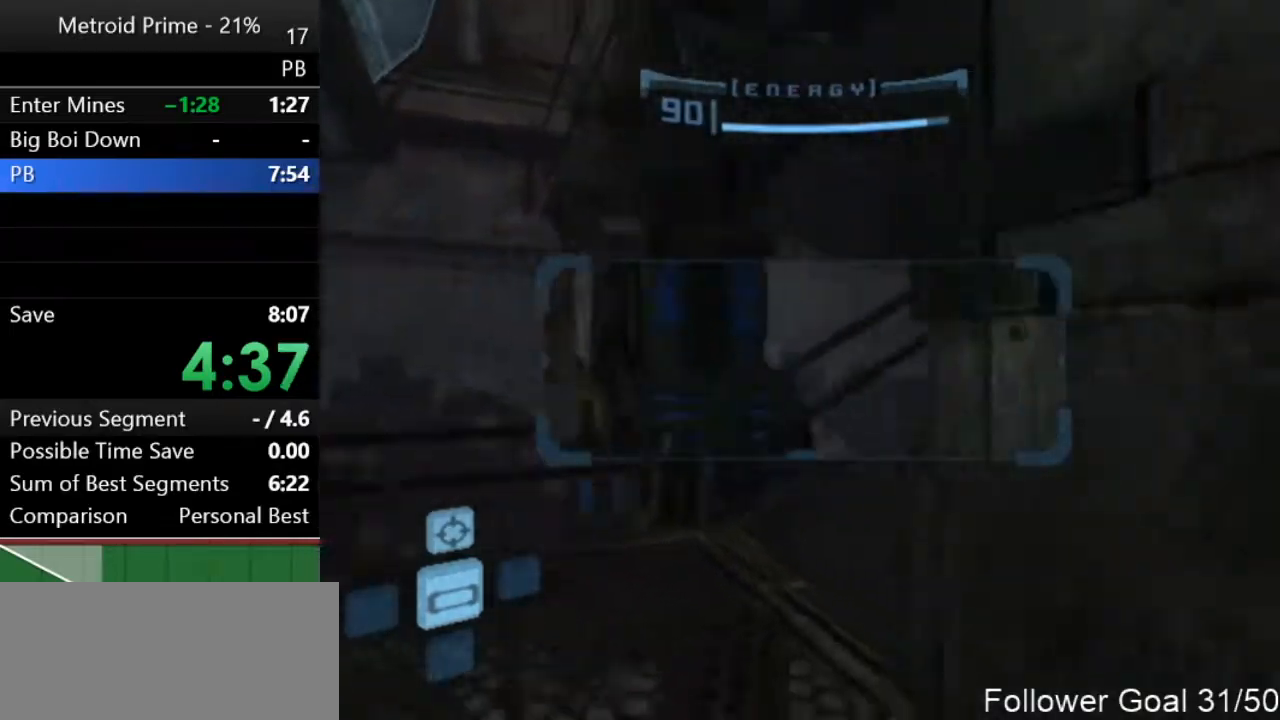
{"buttons": [], "left_stick": "up-right", "right_stick": "center", "events": [[83, "L1", "down"], [150, "left_stick", "up-left"], [300, "L1", "up"], [333, "left_stick", "up-right"]]}
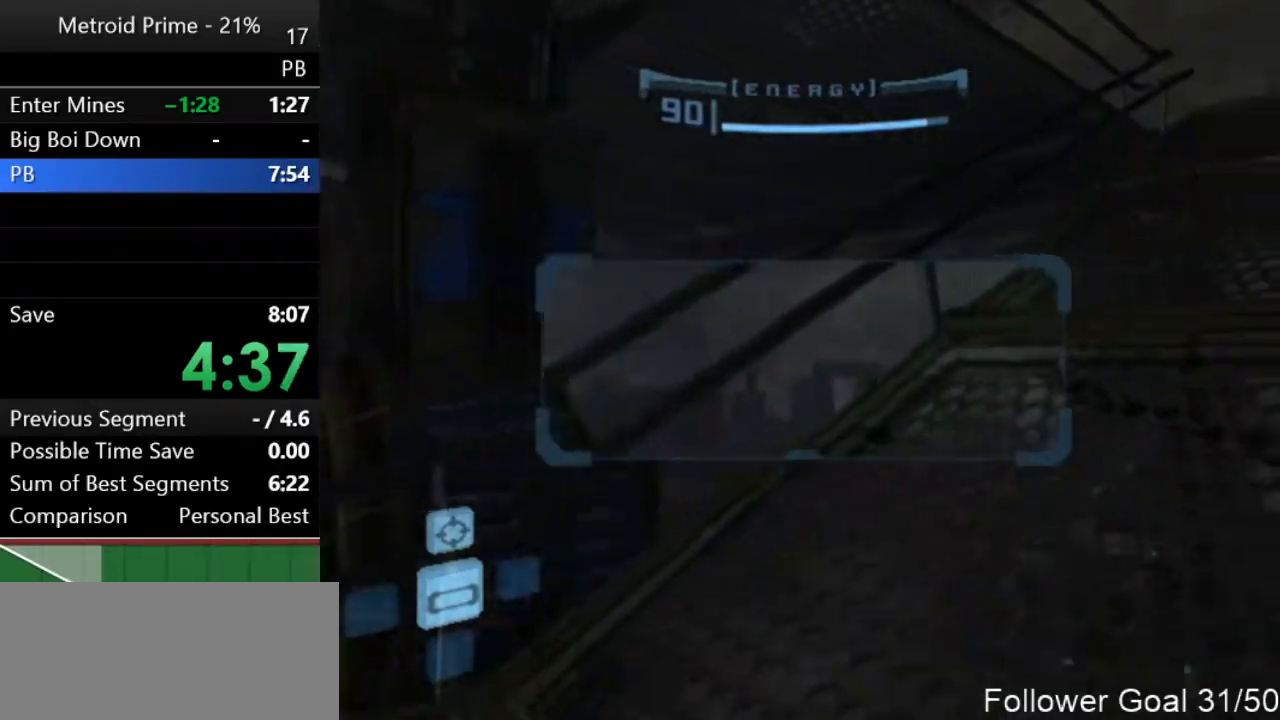
{"buttons": [], "left_stick": "up-right", "right_stick": "center", "events": [[133, "B", "down"], [200, "L1", "down"], [233, "B", "up"], [383, "L1", "up"]]}
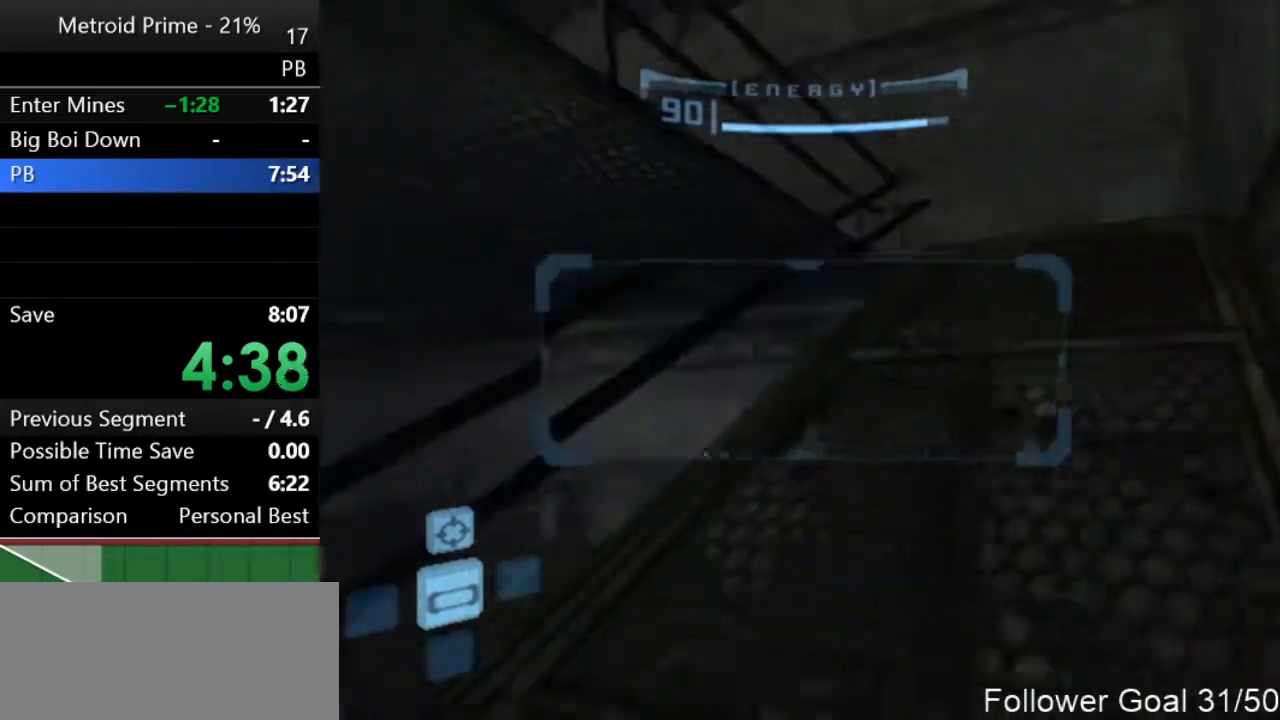
{"buttons": ["L1"], "left_stick": "up", "right_stick": "center", "events": [[300, "B", "down"], [300, "left_stick", "up"], [400, "L1", "down"], [467, "B", "up"]]}
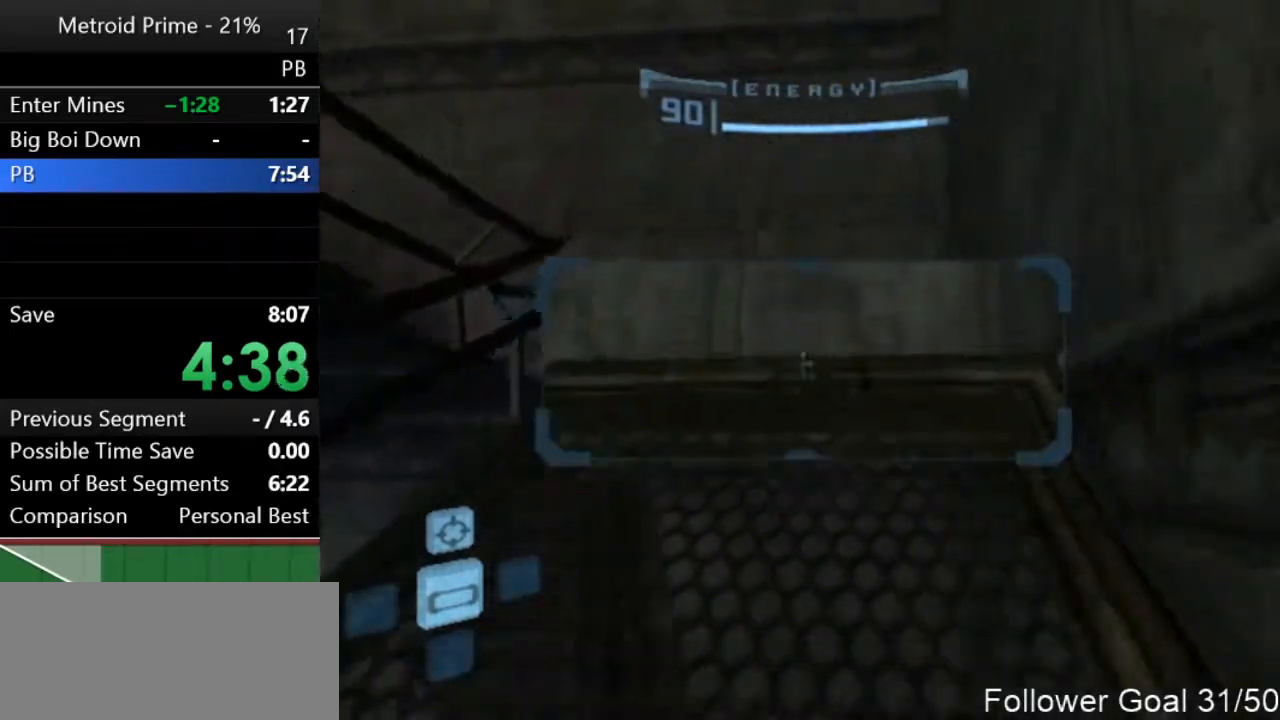
{"buttons": [], "left_stick": "up-left", "right_stick": "center", "events": [[50, "L1", "up"], [167, "left_stick", "up-left"]]}
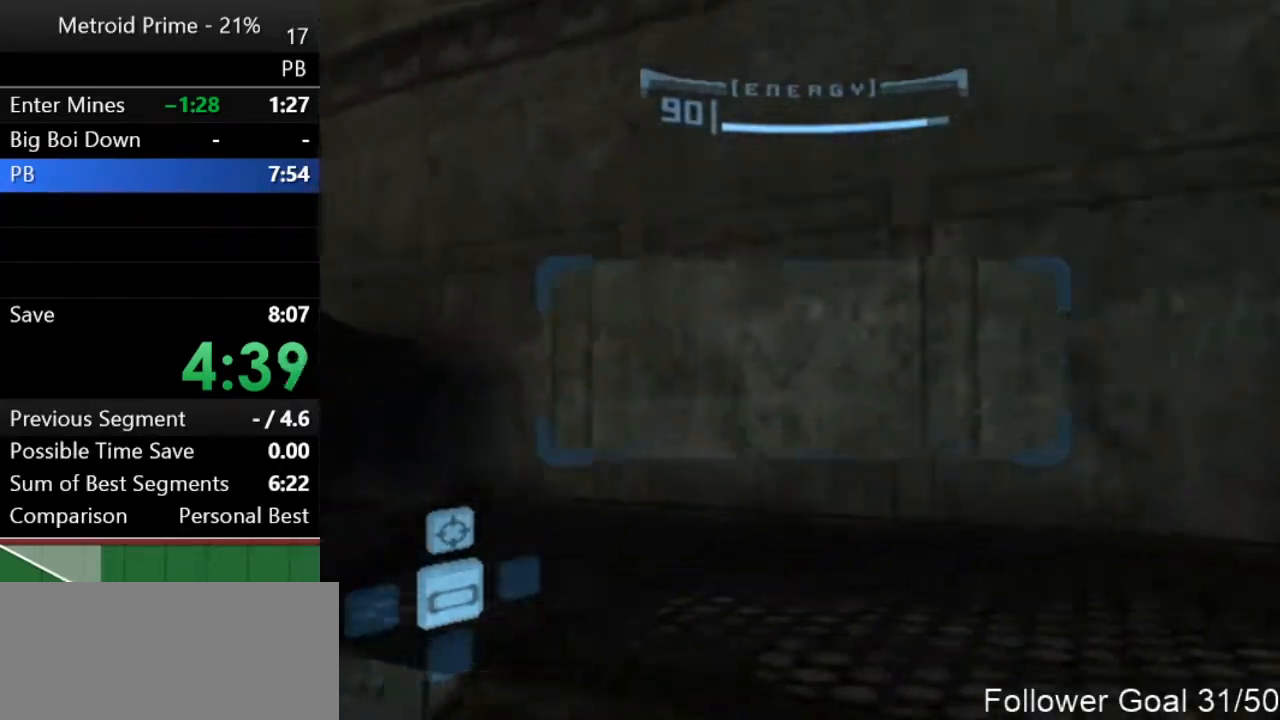
{"buttons": [], "left_stick": "left", "right_stick": "center", "events": [[83, "B", "down"], [133, "L1", "down"], [200, "B", "up"], [267, "left_stick", "left"], [333, "L1", "up"]]}
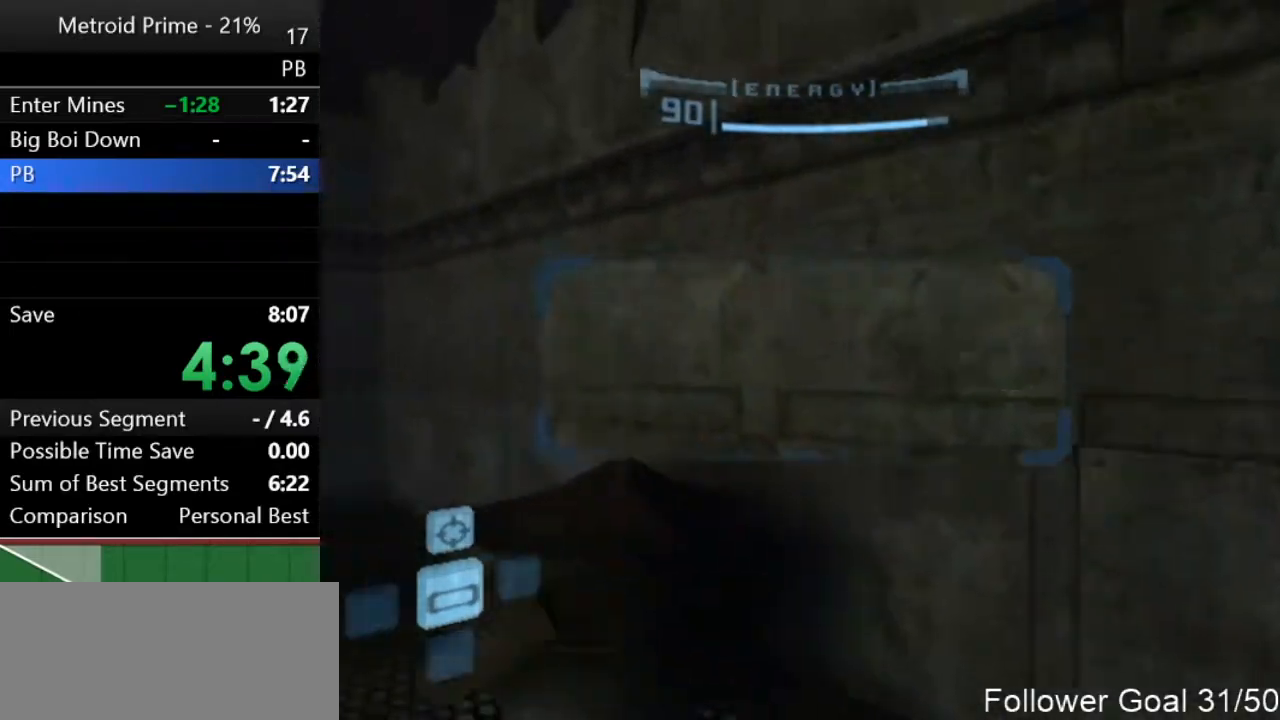
{"buttons": [], "left_stick": "left", "right_stick": "center", "events": []}